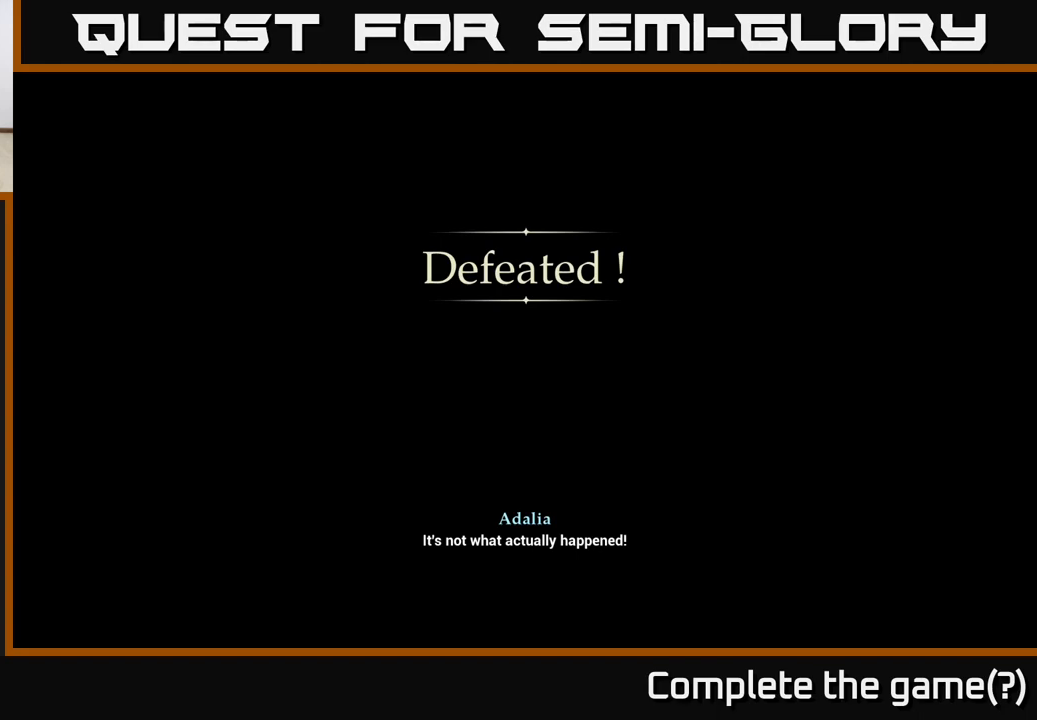
Gameplay with a controller (Xbox layout); each line is a JSON object with the inputs held at the frame after it. "events" lists button and stick changes between this image and that frame as [ms after this image, input, new state], when the widget could be followed in between.
{"buttons": [], "left_stick": "up", "right_stick": "center", "events": [[367, "left_stick", "up"]]}
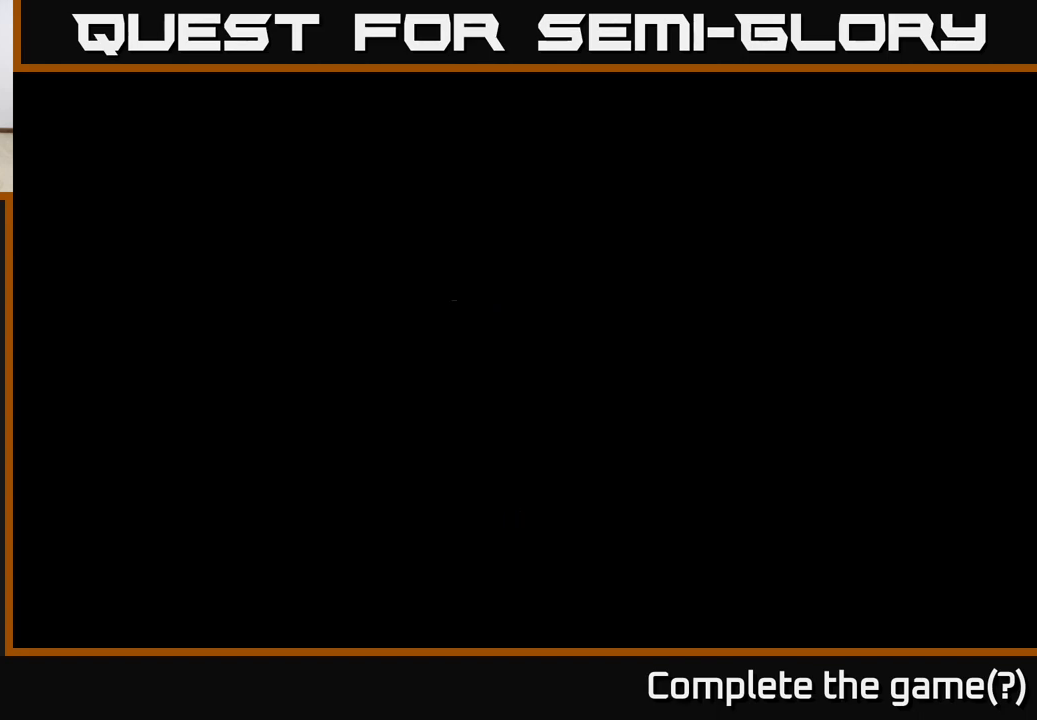
{"buttons": [], "left_stick": "up", "right_stick": "center", "events": []}
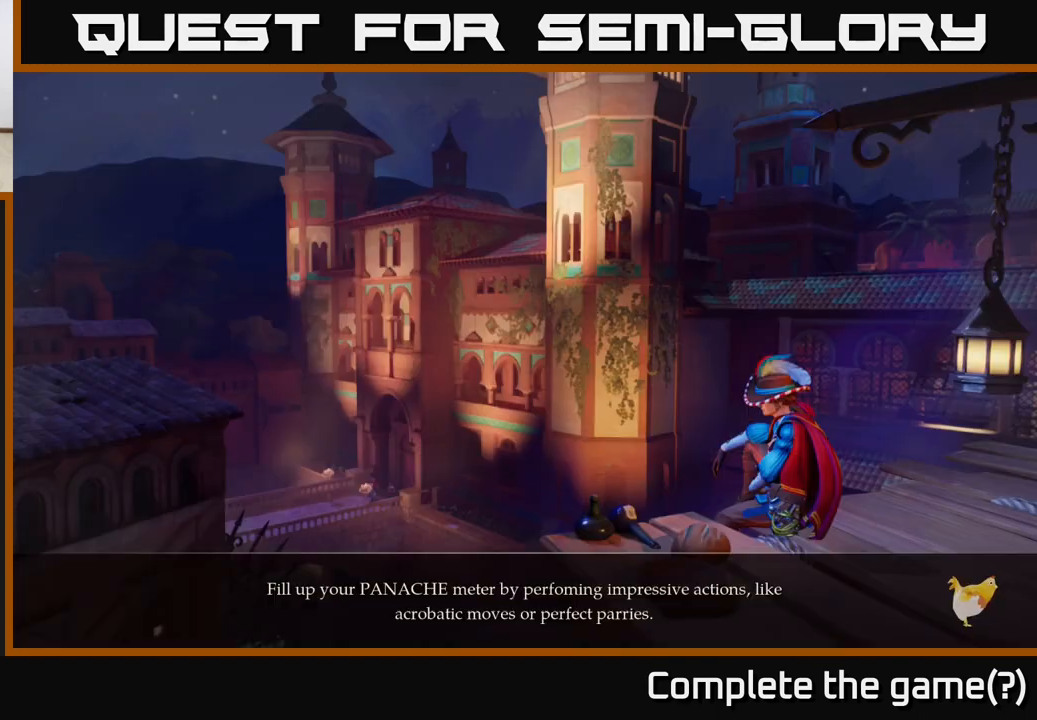
{"buttons": [], "left_stick": "up", "right_stick": "center", "events": []}
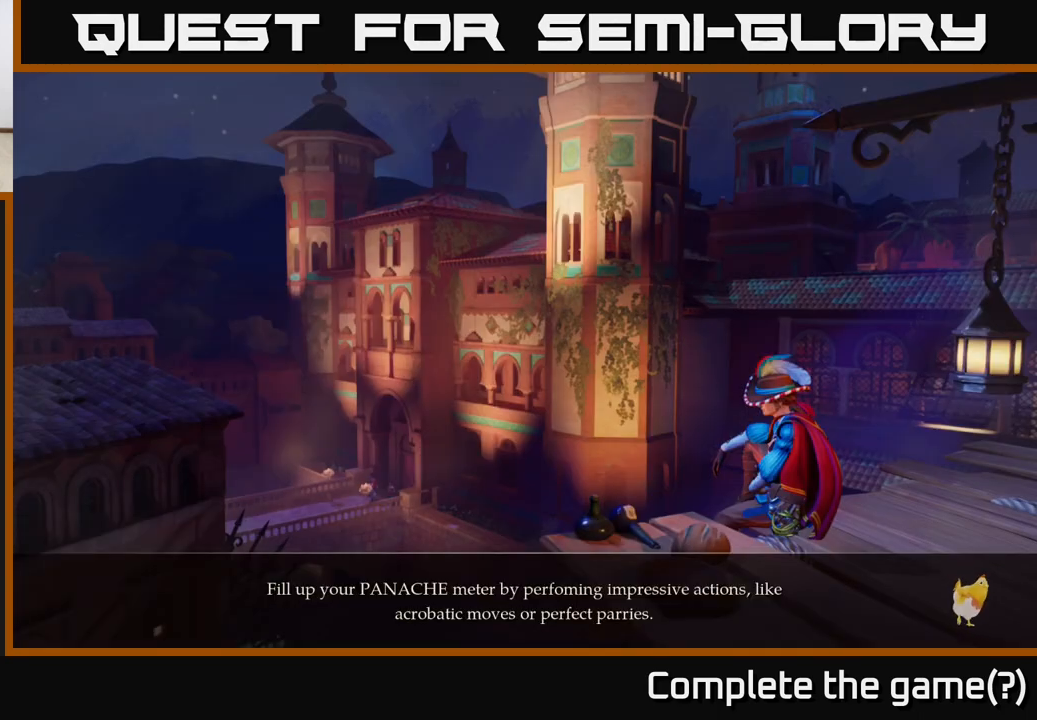
{"buttons": ["A"], "left_stick": "center", "right_stick": "center", "events": [[50, "left_stick", "center"], [150, "A", "down"]]}
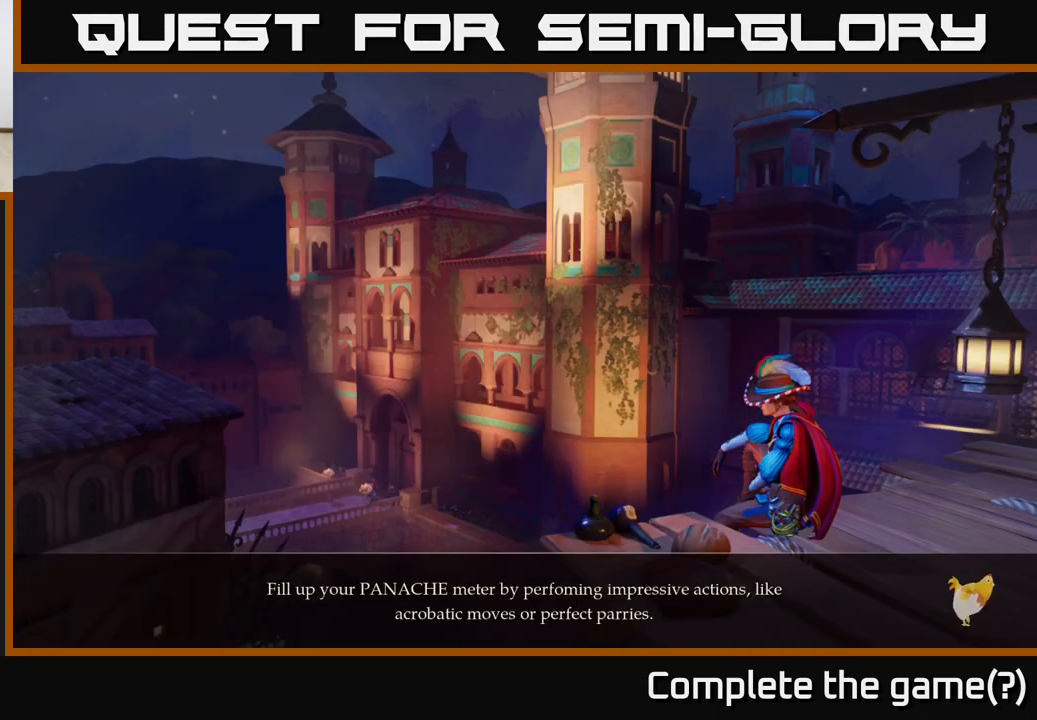
{"buttons": [], "left_stick": "center", "right_stick": "center", "events": [[217, "A", "up"]]}
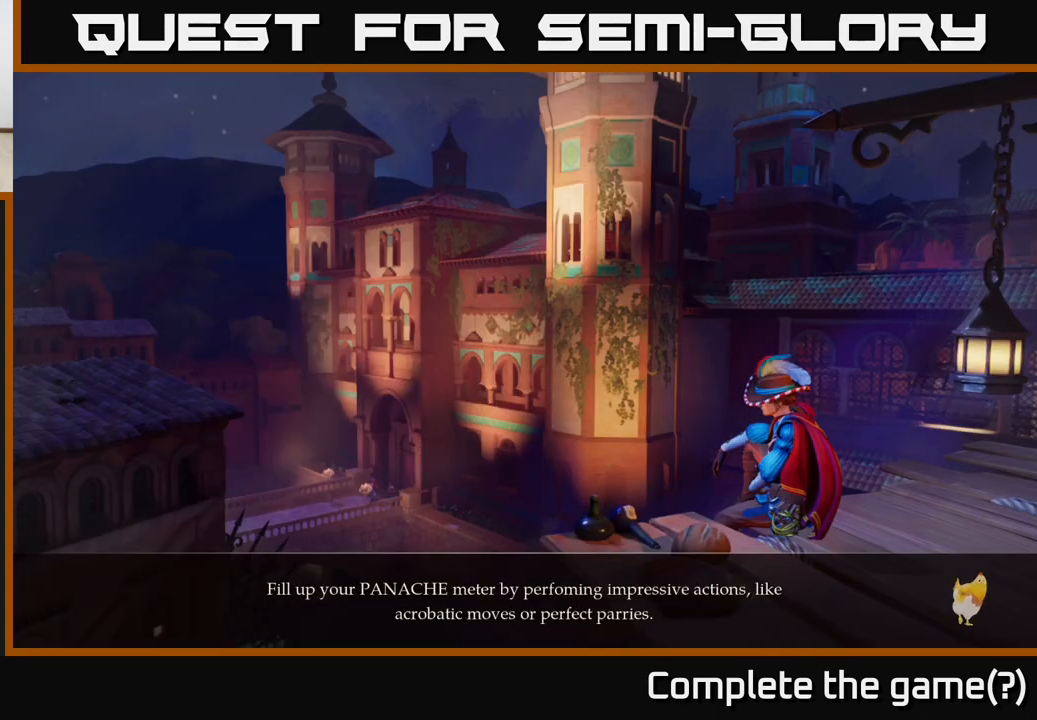
{"buttons": [], "left_stick": "center", "right_stick": "center", "events": []}
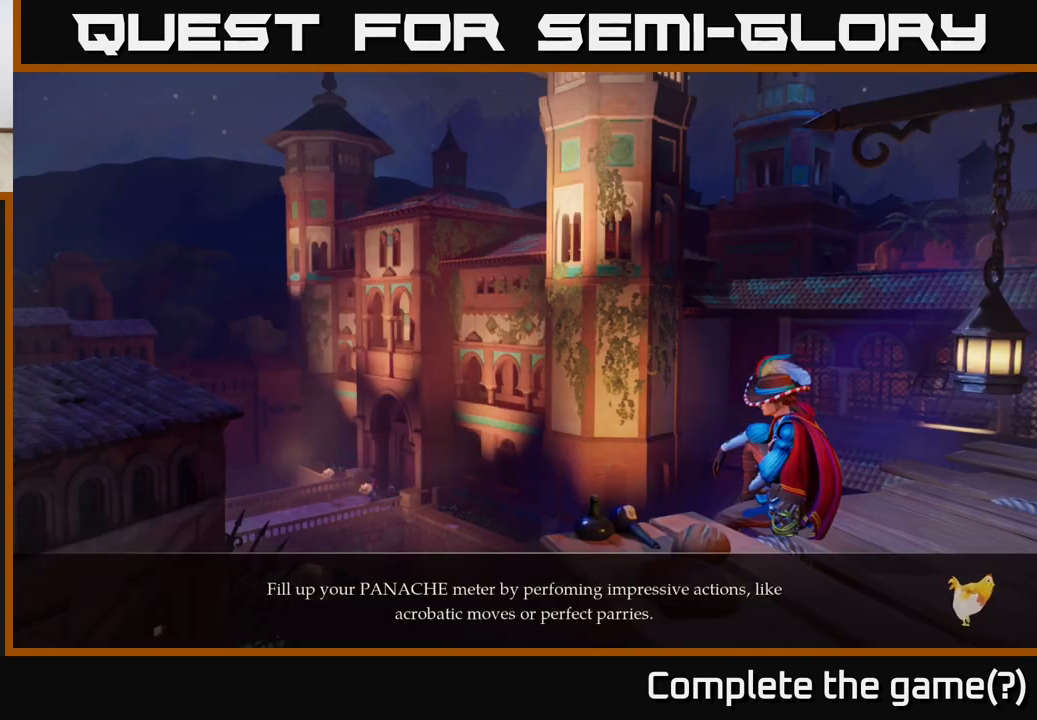
{"buttons": [], "left_stick": "center", "right_stick": "center", "events": []}
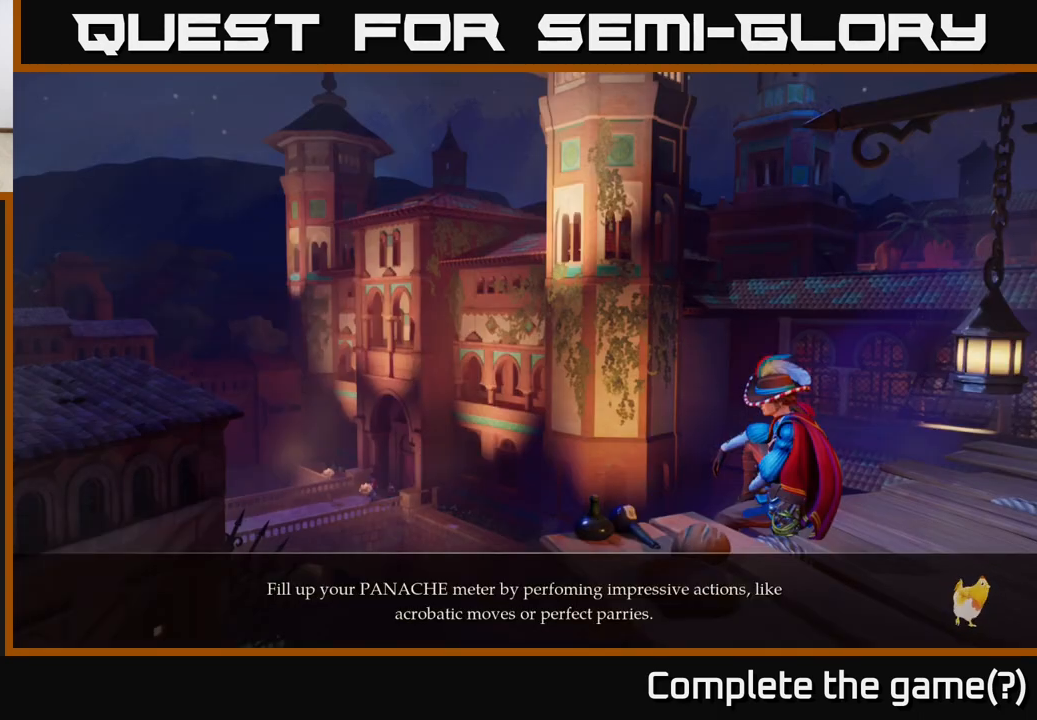
{"buttons": [], "left_stick": "center", "right_stick": "center", "events": []}
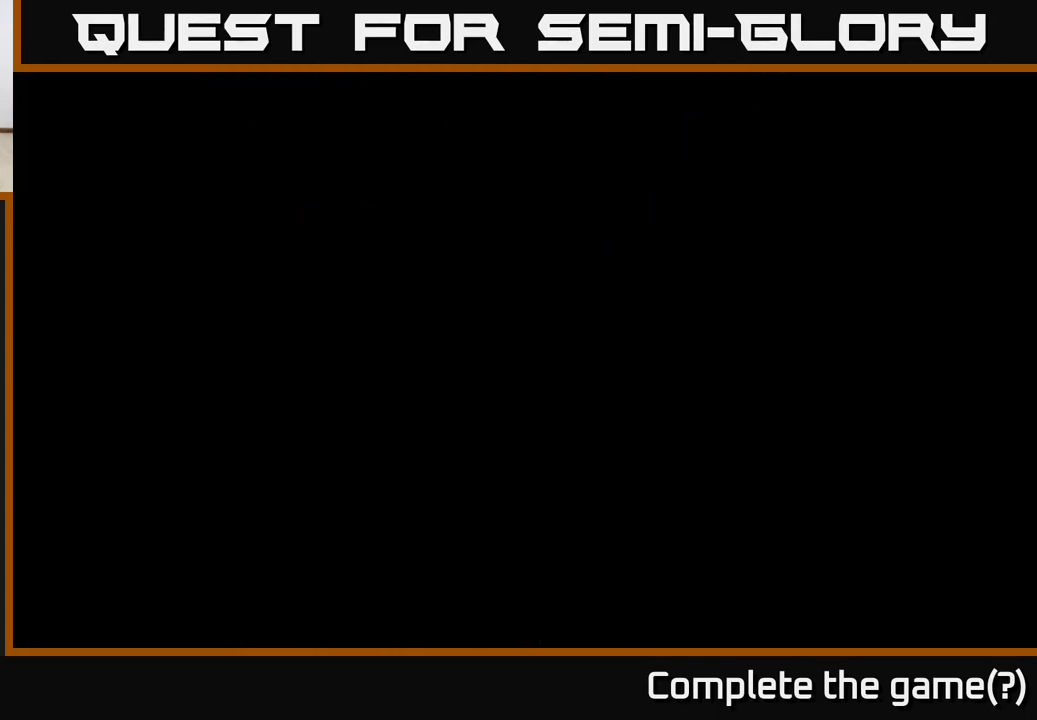
{"buttons": ["L2"], "left_stick": "up", "right_stick": "center", "events": [[100, "left_stick", "up"], [500, "L2", "down"]]}
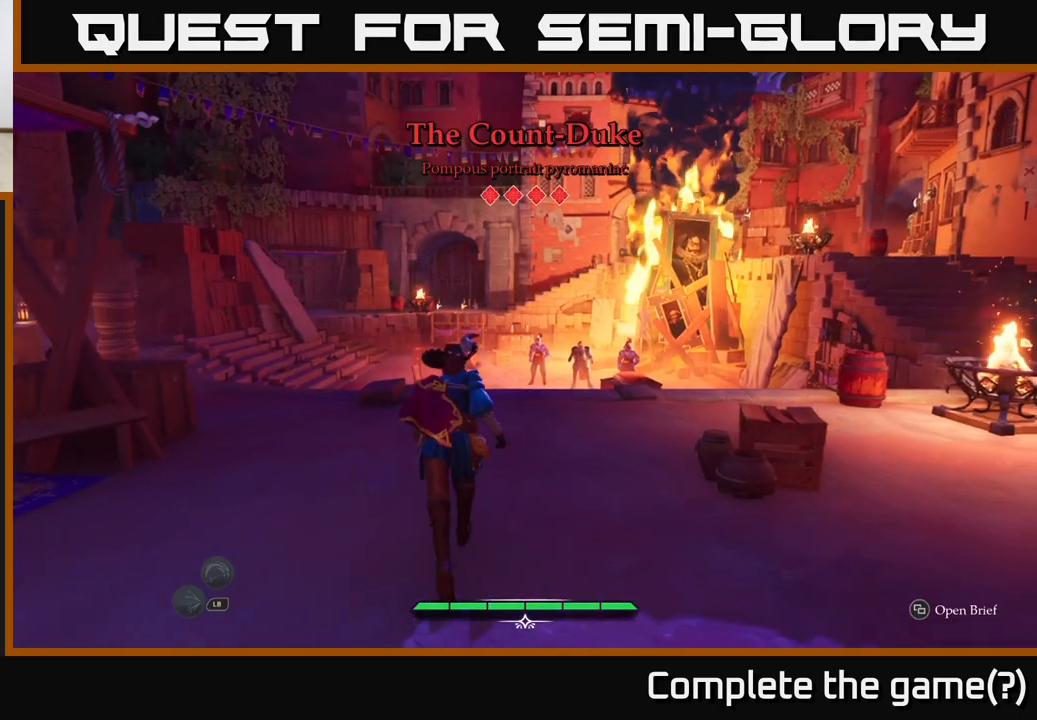
{"buttons": ["L2"], "left_stick": "right", "right_stick": "center", "events": [[33, "left_stick", "up-right"], [433, "left_stick", "right"]]}
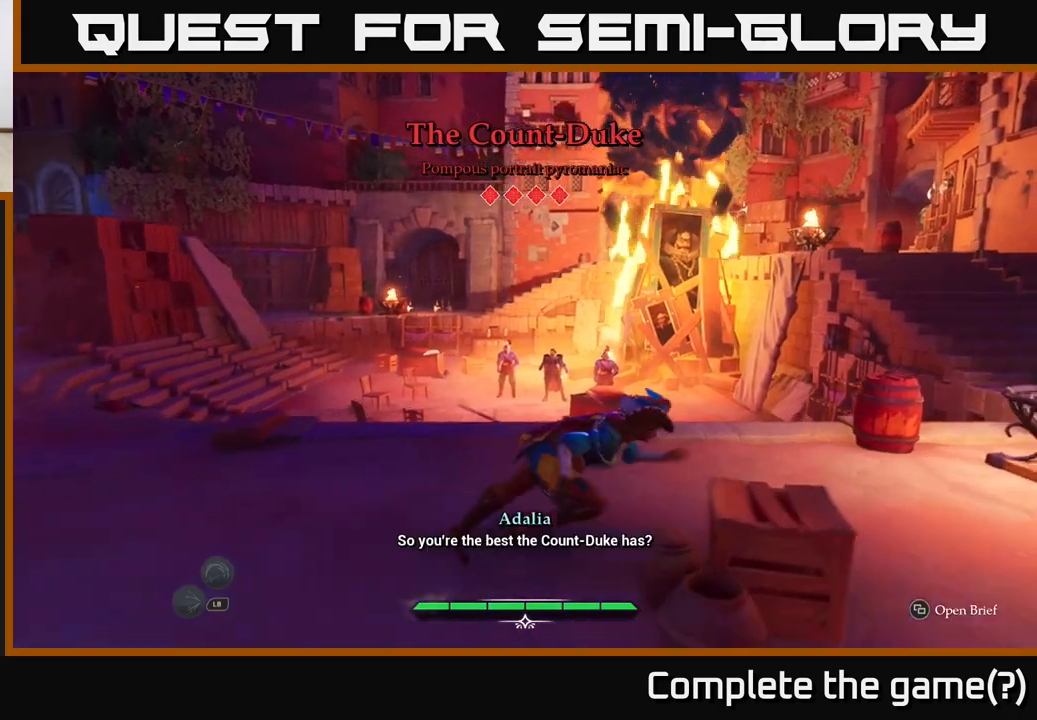
{"buttons": ["L2"], "left_stick": "down", "right_stick": "center", "events": [[17, "left_stick", "down-right"], [117, "left_stick", "down-left"], [450, "left_stick", "down"]]}
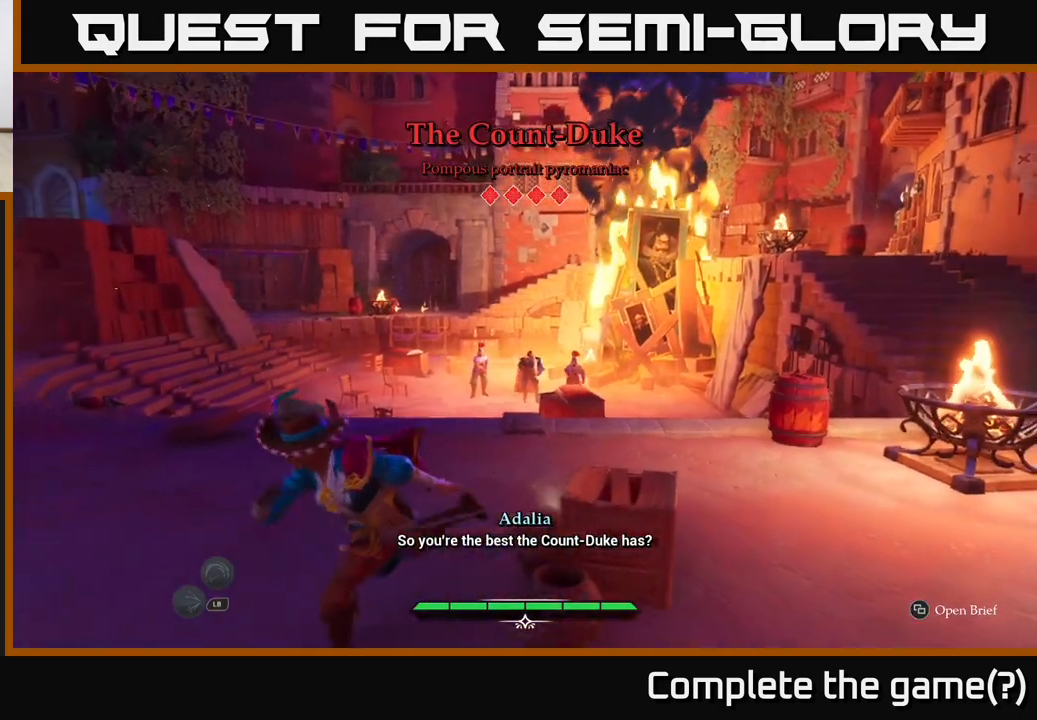
{"buttons": ["L2"], "left_stick": "up-right", "right_stick": "center", "events": [[33, "left_stick", "down-right"], [283, "left_stick", "right"], [383, "left_stick", "up-right"]]}
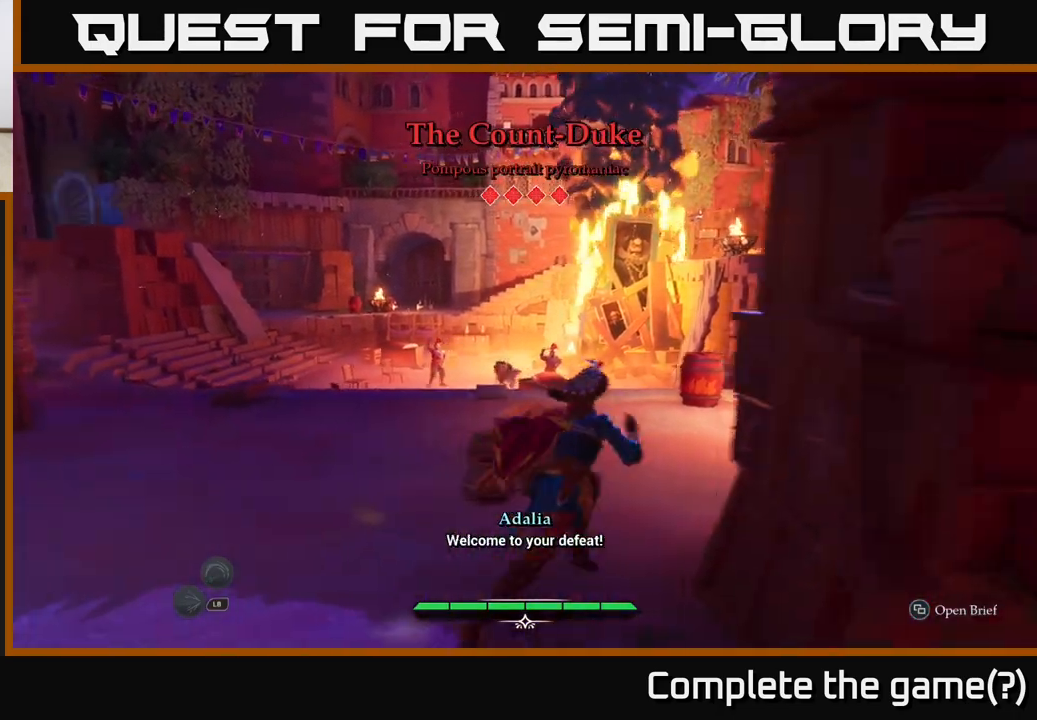
{"buttons": [], "left_stick": "up-right", "right_stick": "center", "events": [[17, "R2", "down"], [17, "left_stick", "up"], [83, "R2", "up"], [100, "L2", "up"], [167, "left_stick", "center"], [350, "left_stick", "up"], [433, "left_stick", "up-right"]]}
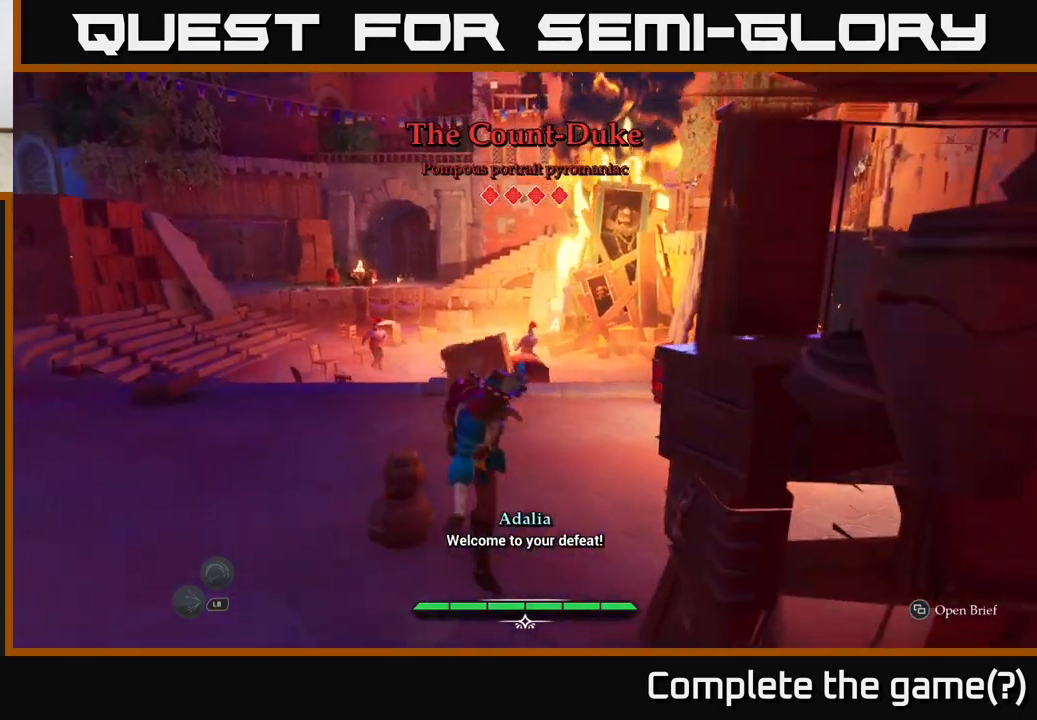
{"buttons": ["L2"], "left_stick": "up-right", "right_stick": "center", "events": [[150, "L2", "down"]]}
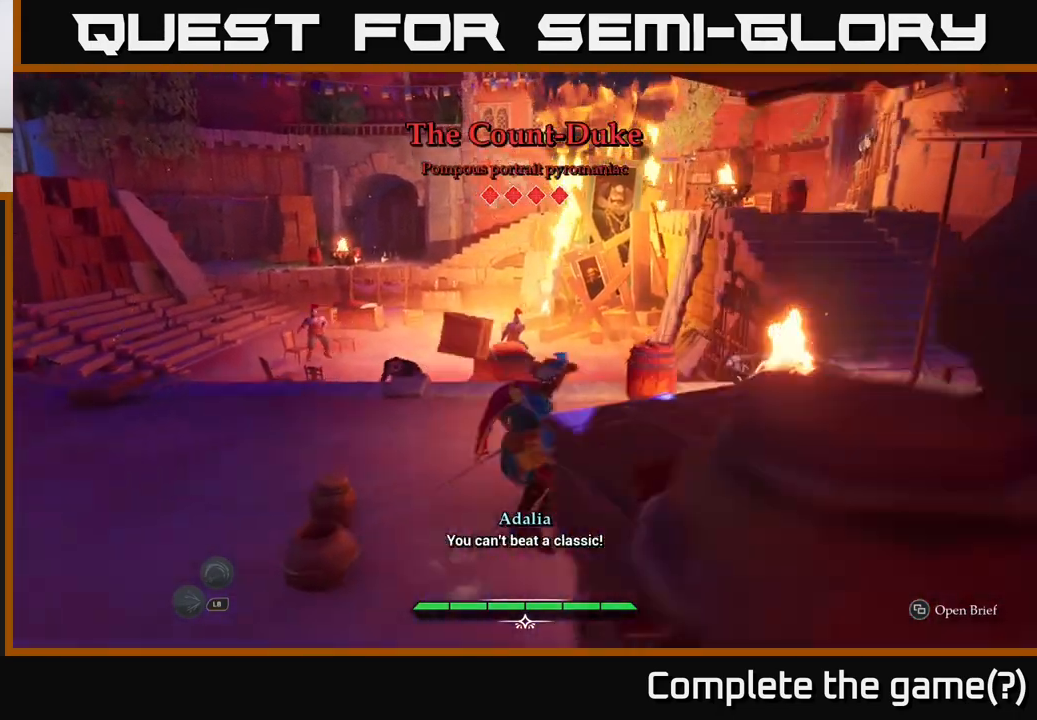
{"buttons": ["R2"], "left_stick": "up-left", "right_stick": "center", "events": [[450, "left_stick", "up-left"], [467, "R2", "down"], [500, "L2", "up"]]}
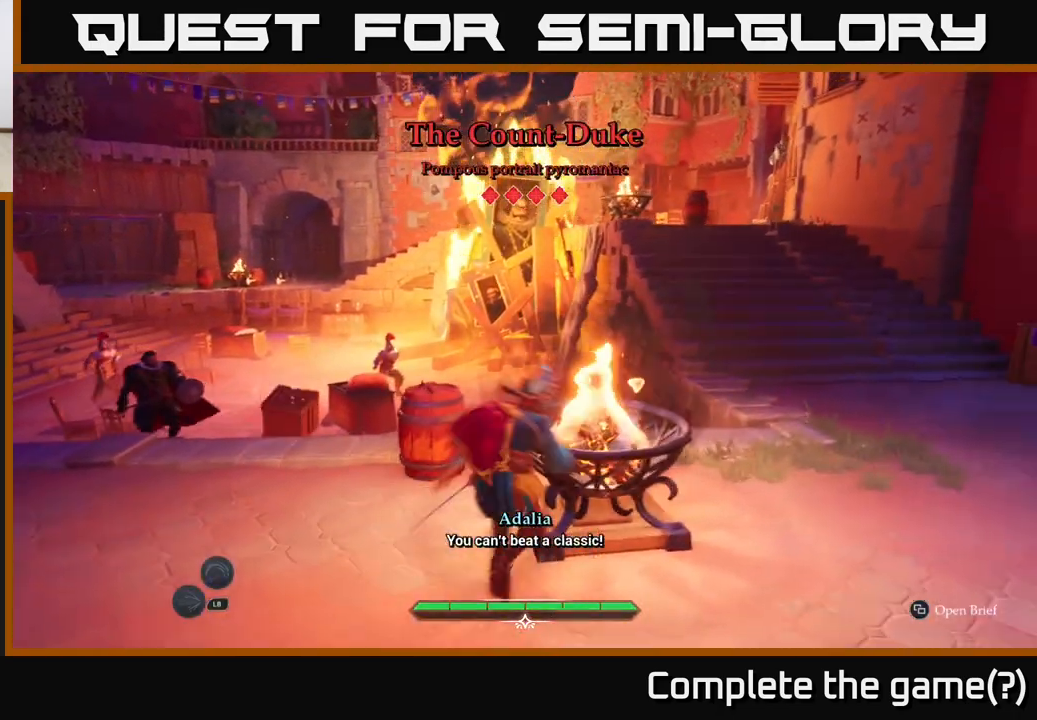
{"buttons": [], "left_stick": "left", "right_stick": "center", "events": [[67, "R2", "up"], [283, "left_stick", "left"]]}
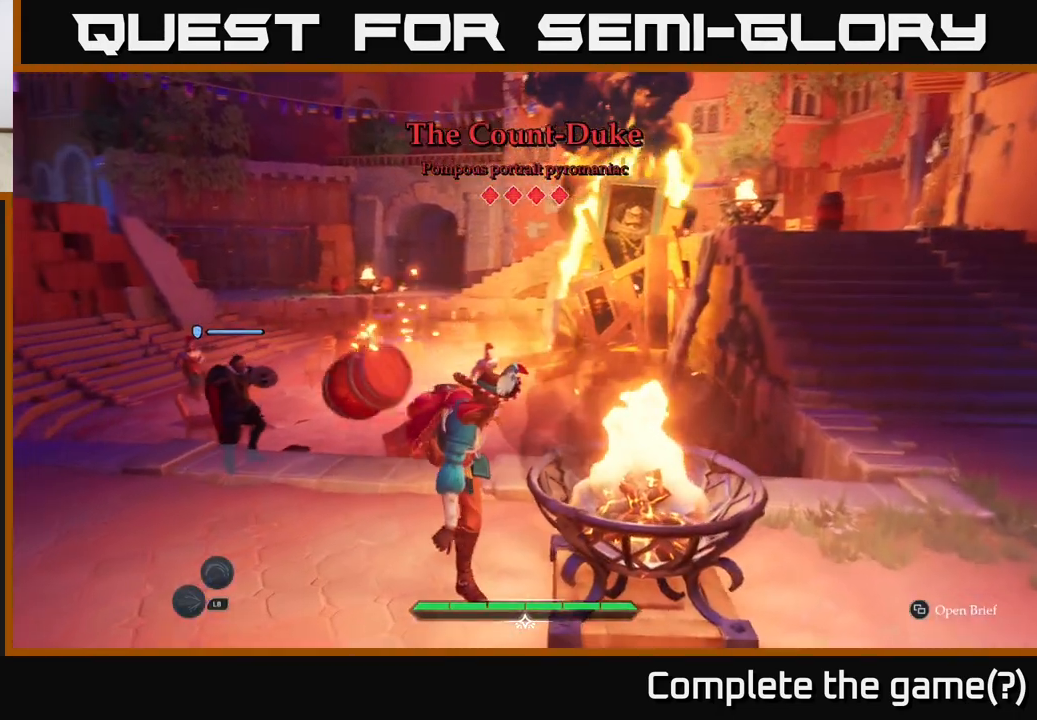
{"buttons": ["L2"], "left_stick": "down-left", "right_stick": "center", "events": [[50, "left_stick", "down-left"], [267, "L2", "down"]]}
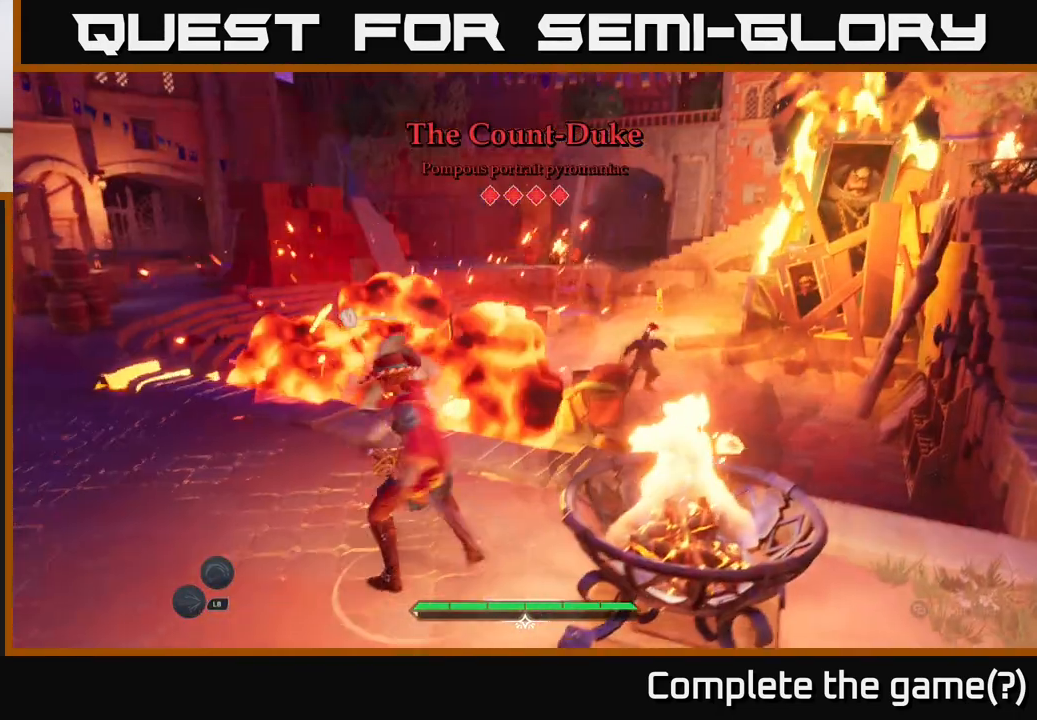
{"buttons": ["L2"], "left_stick": "up-left", "right_stick": "center", "events": [[250, "left_stick", "up-left"]]}
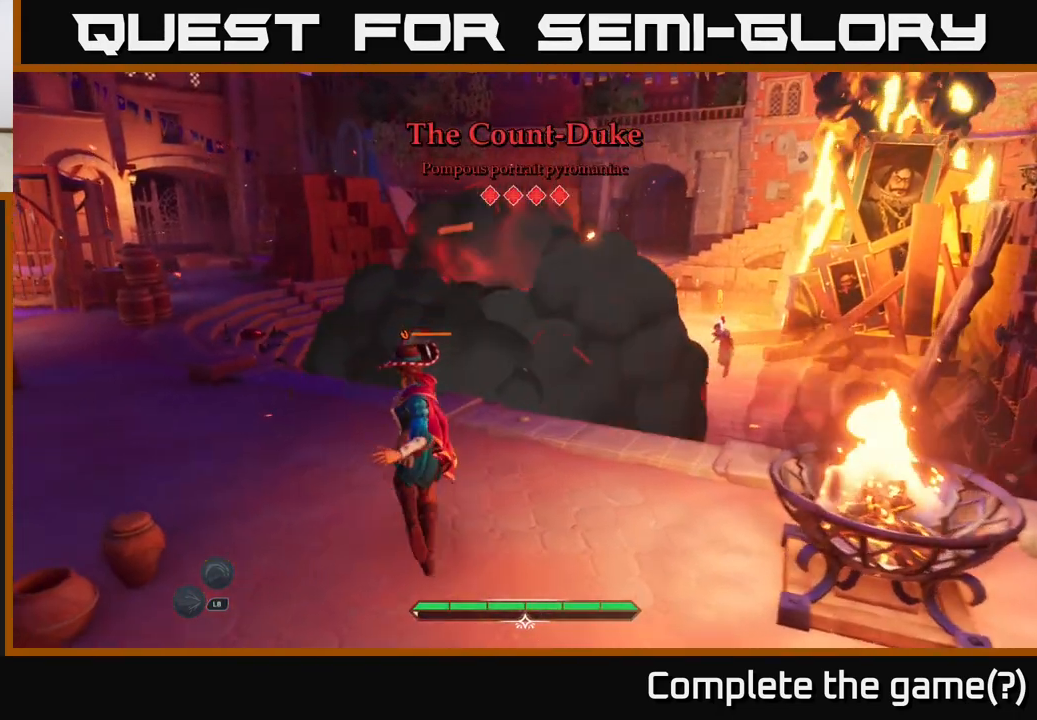
{"buttons": ["L2"], "left_stick": "up", "right_stick": "center", "events": [[50, "left_stick", "up"], [367, "L2", "up"], [483, "L2", "down"]]}
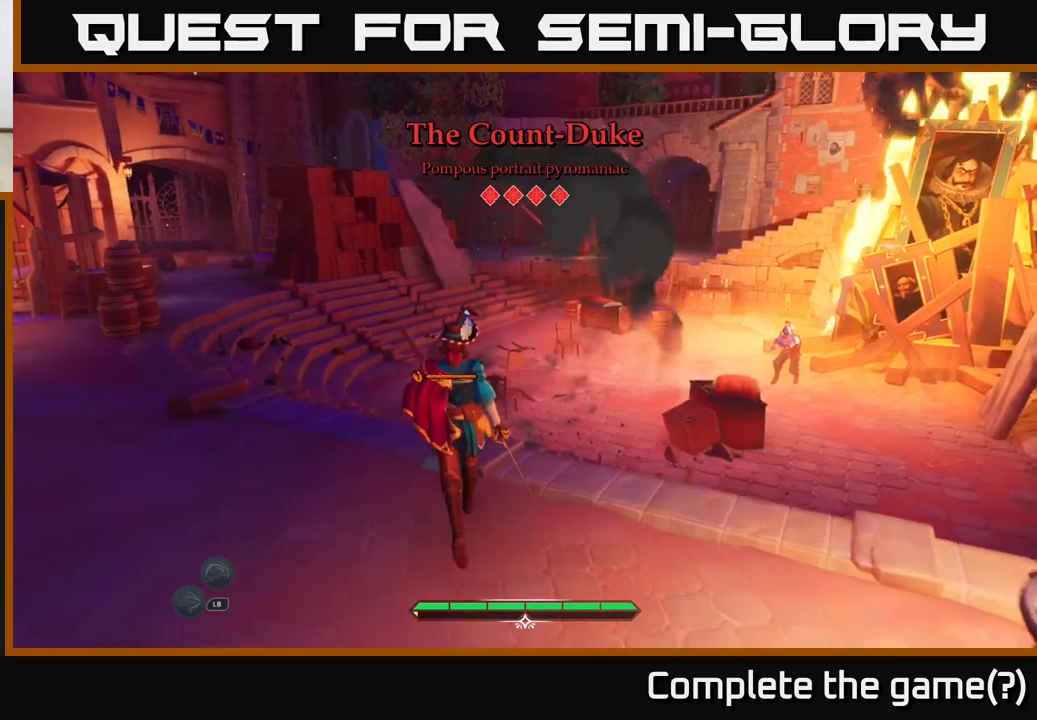
{"buttons": ["L2"], "left_stick": "up", "right_stick": "center", "events": []}
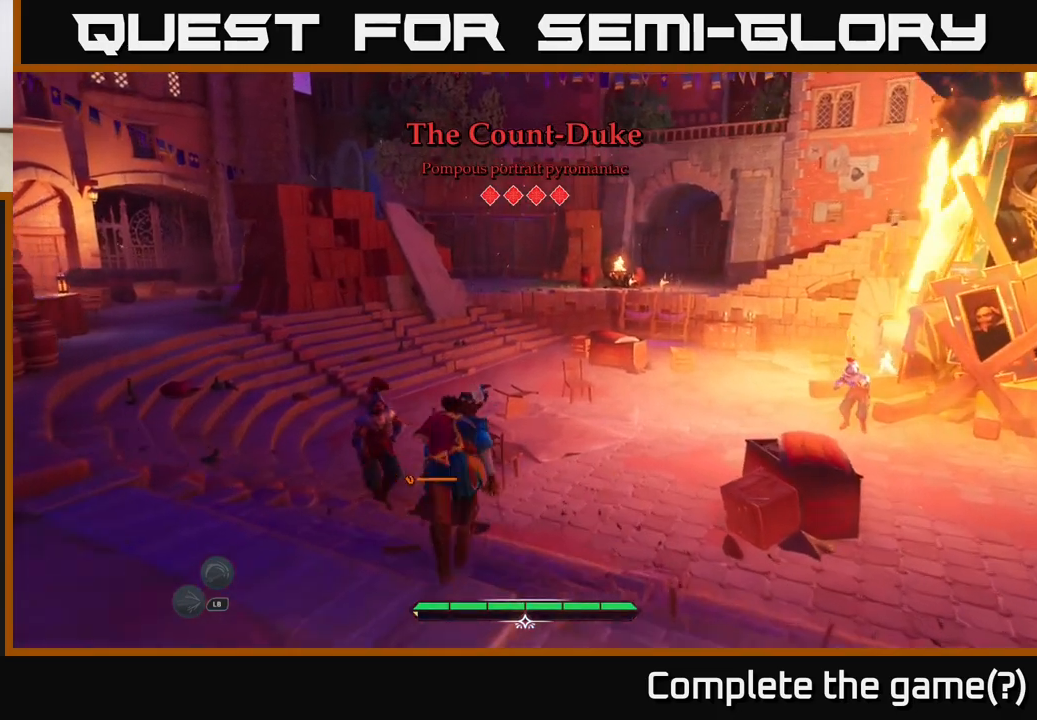
{"buttons": [], "left_stick": "up-right", "right_stick": "center", "events": [[67, "left_stick", "up-left"], [133, "X", "down"], [200, "X", "up"], [267, "L2", "up"], [333, "left_stick", "up"], [450, "left_stick", "up-right"]]}
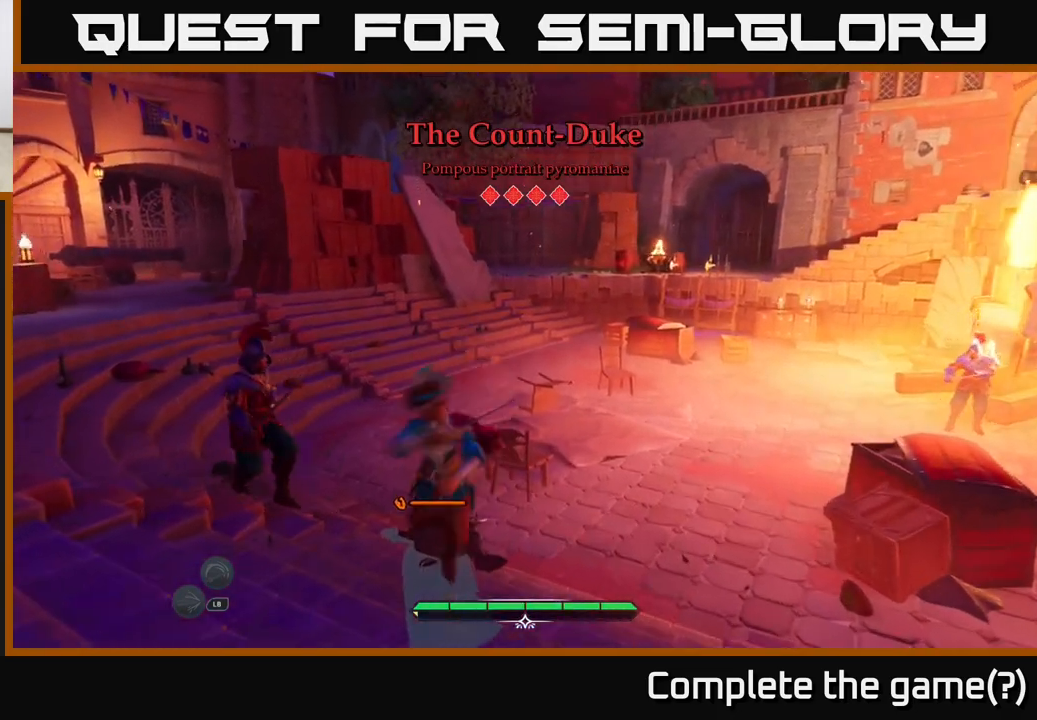
{"buttons": [], "left_stick": "up-right", "right_stick": "center", "events": [[17, "X", "down"], [117, "X", "up"], [217, "X", "down"], [300, "X", "up"], [400, "X", "down"], [483, "X", "up"]]}
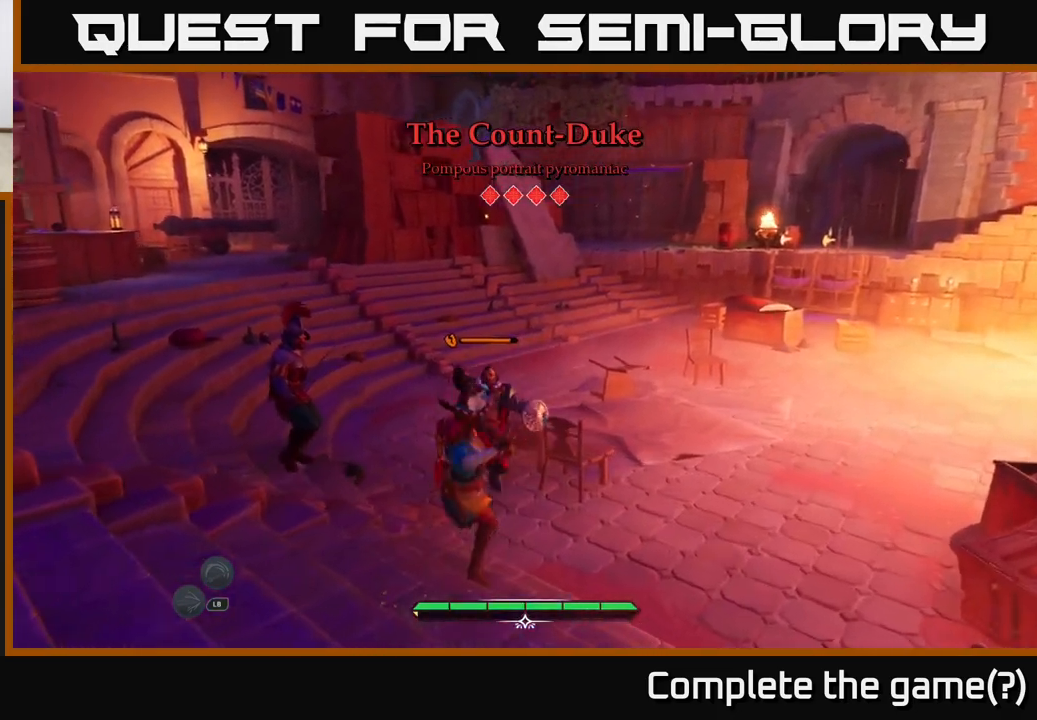
{"buttons": [], "left_stick": "up-right", "right_stick": "center", "events": [[83, "X", "down"], [167, "X", "up"], [250, "X", "down"], [367, "X", "up"]]}
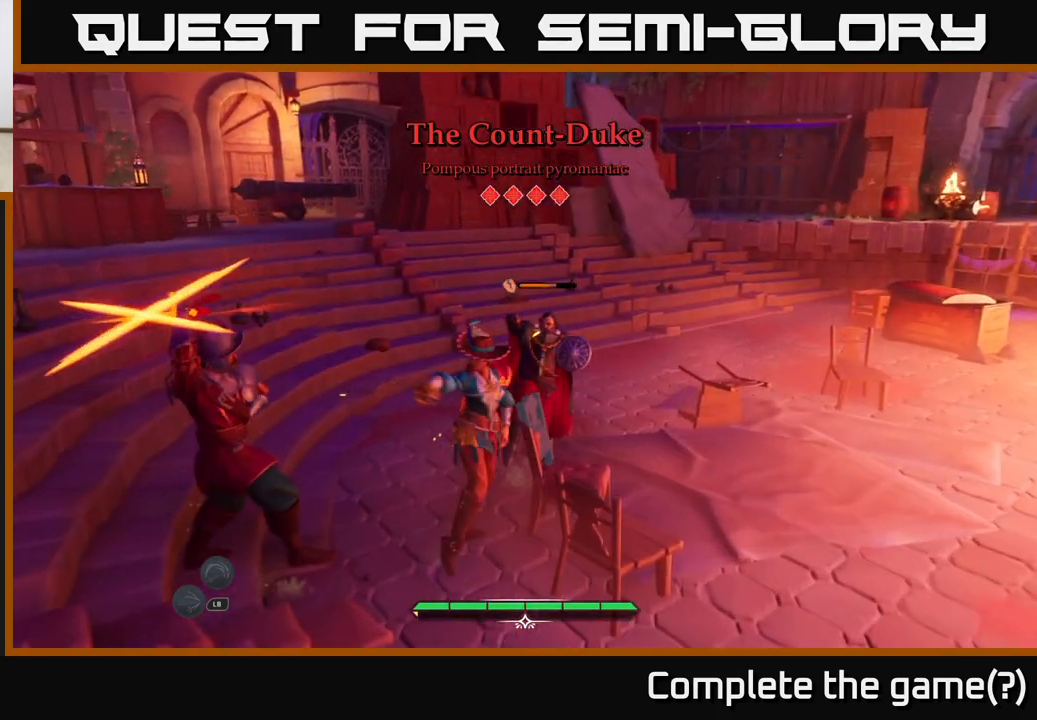
{"buttons": [], "left_stick": "up", "right_stick": "center", "events": [[50, "B", "down"], [133, "B", "up"], [383, "left_stick", "up"]]}
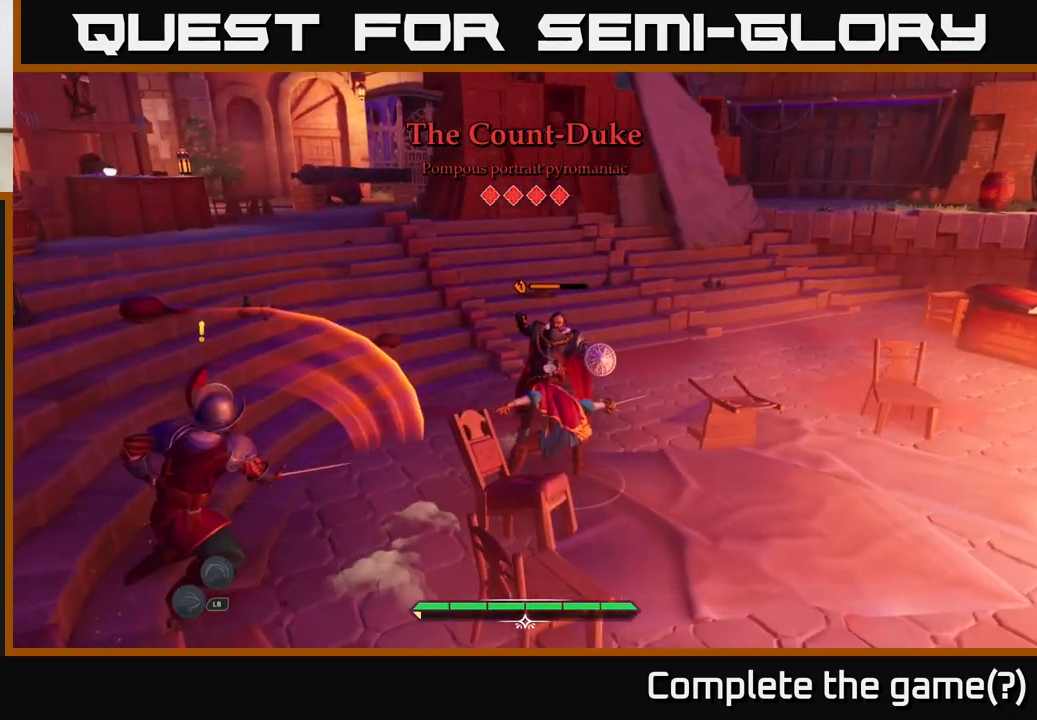
{"buttons": [], "left_stick": "up-left", "right_stick": "center", "events": [[67, "X", "down"], [167, "X", "up"], [217, "left_stick", "up-left"], [300, "X", "down"], [333, "X", "up"], [450, "X", "down"], [500, "X", "up"]]}
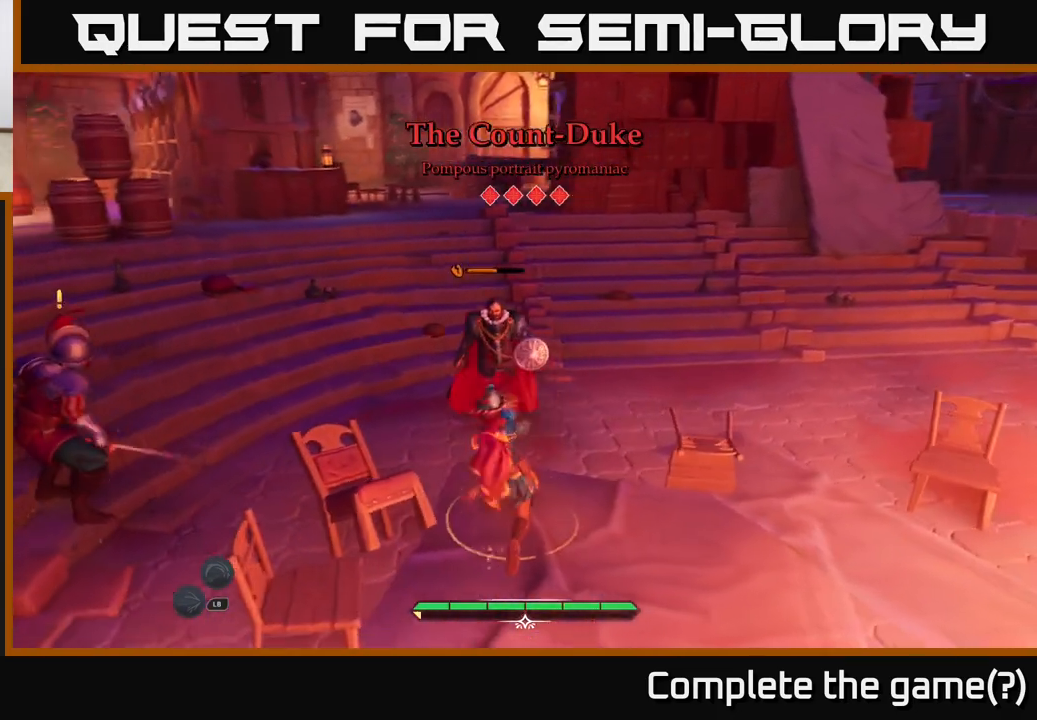
{"buttons": ["X"], "left_stick": "up", "right_stick": "center", "events": [[117, "X", "down"], [200, "X", "up"], [300, "X", "down"], [300, "left_stick", "up"], [383, "X", "up"], [467, "X", "down"]]}
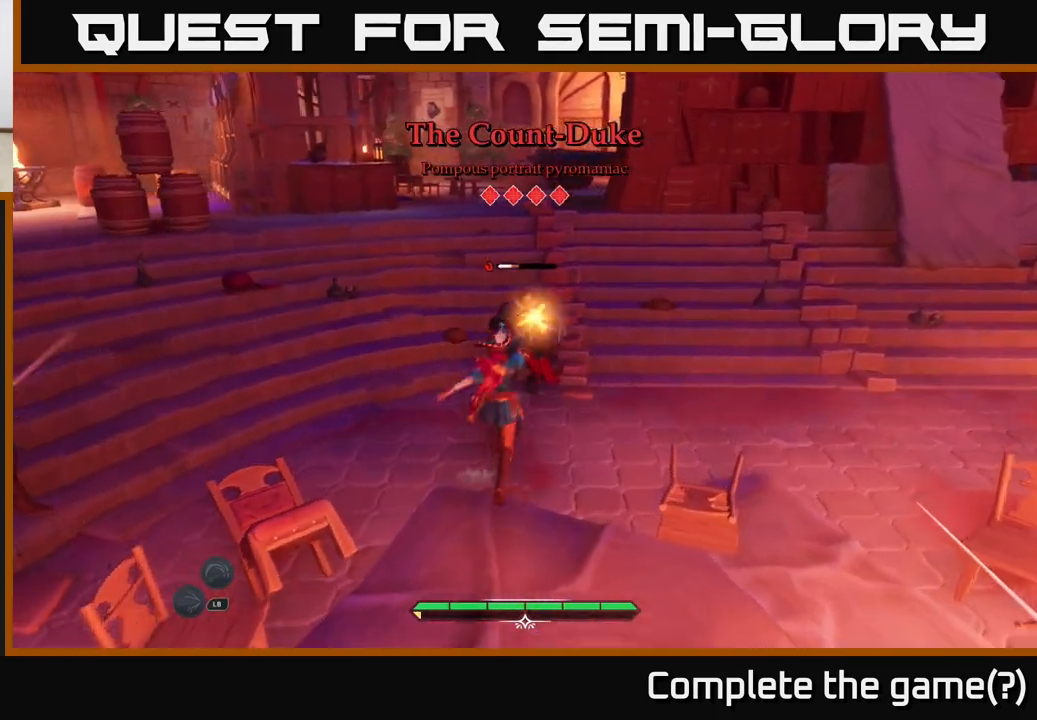
{"buttons": ["X"], "left_stick": "up-right", "right_stick": "center", "events": [[67, "X", "up"], [133, "X", "down"], [233, "X", "up"], [267, "left_stick", "center"], [283, "X", "down"], [417, "X", "up"], [483, "X", "down"], [500, "left_stick", "up-right"]]}
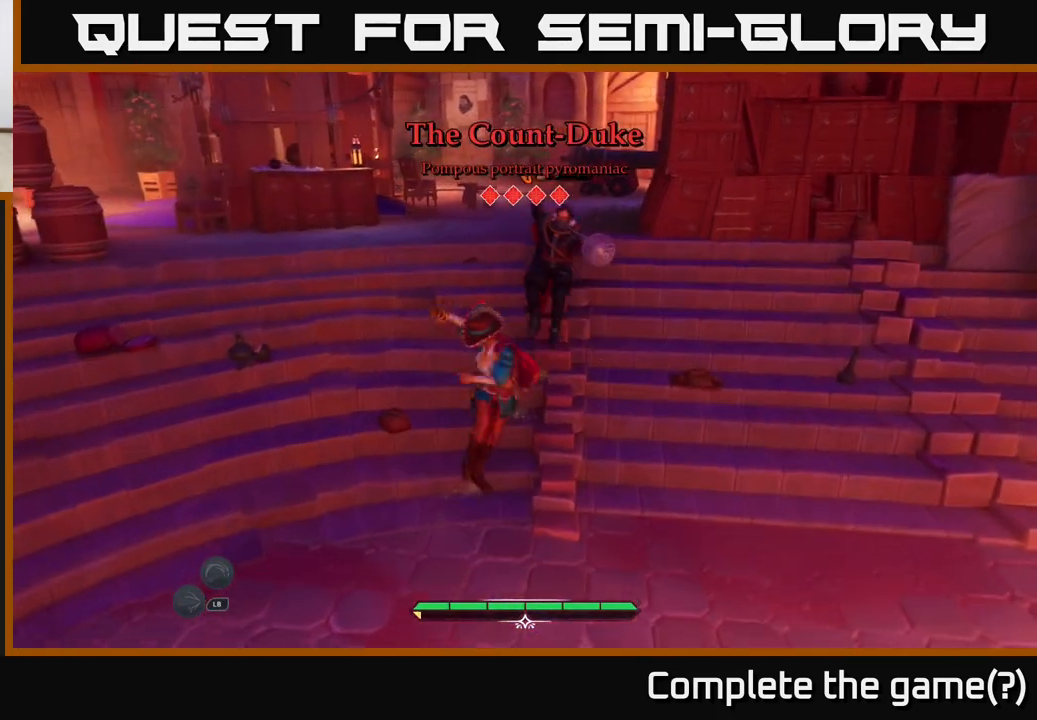
{"buttons": [], "left_stick": "center", "right_stick": "center", "events": [[100, "X", "up"], [417, "left_stick", "center"]]}
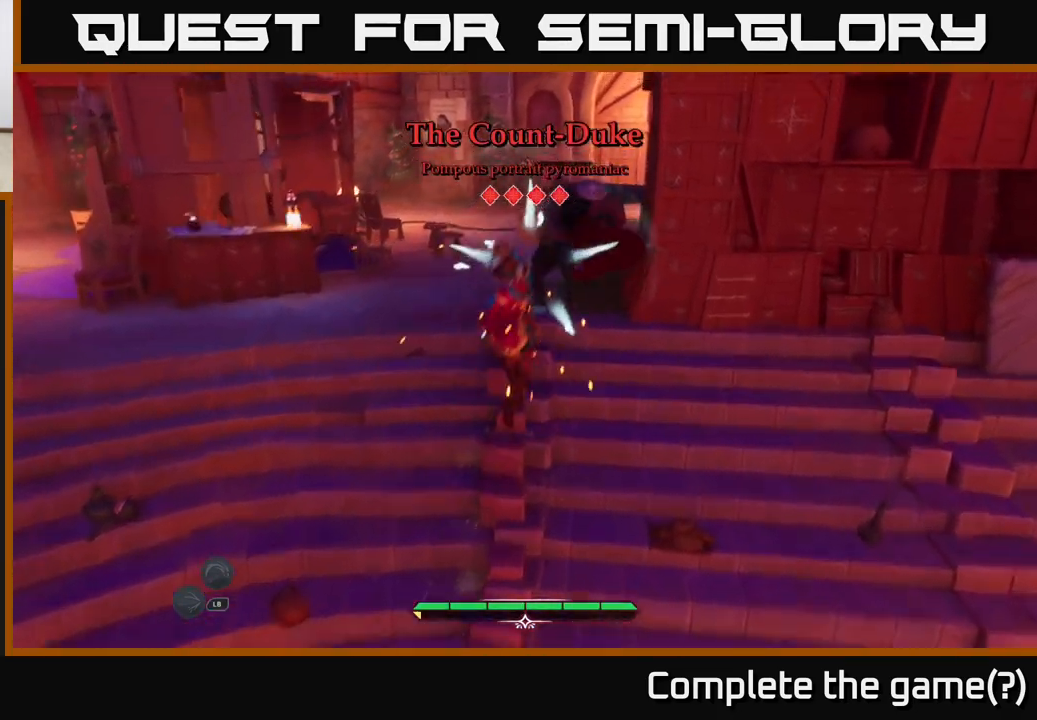
{"buttons": [], "left_stick": "left", "right_stick": "center", "events": [[233, "X", "down"], [283, "X", "up"], [500, "left_stick", "left"]]}
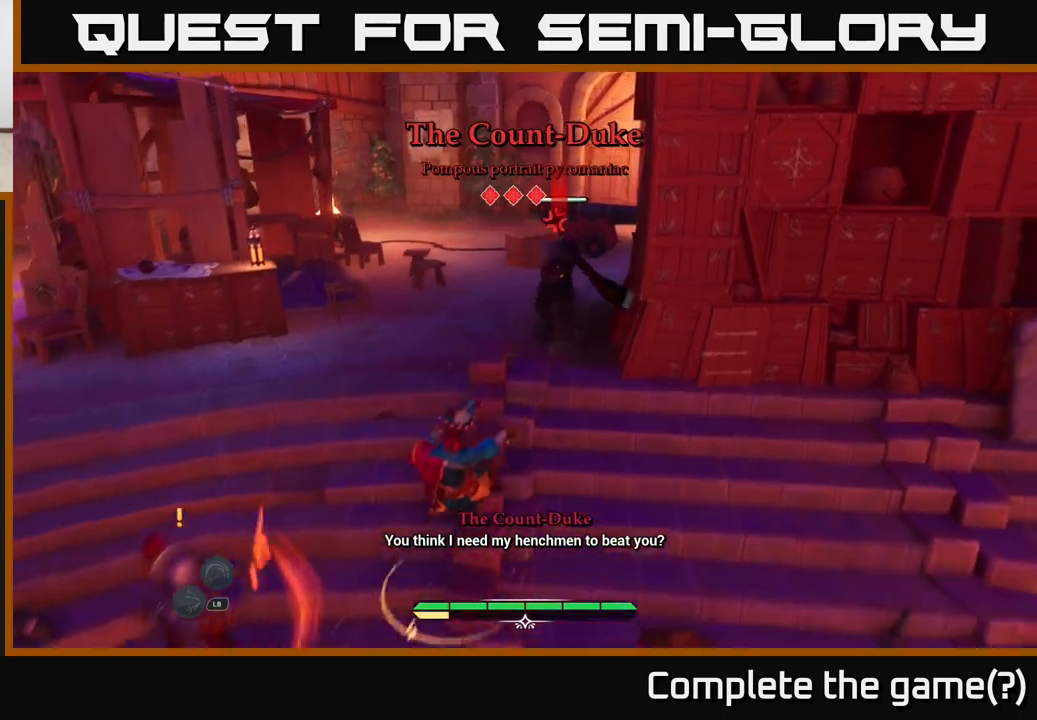
{"buttons": [], "left_stick": "down-left", "right_stick": "center", "events": [[150, "left_stick", "down-left"], [150, "right_stick", "down-left"], [300, "right_stick", "center"], [367, "X", "down"], [417, "X", "up"]]}